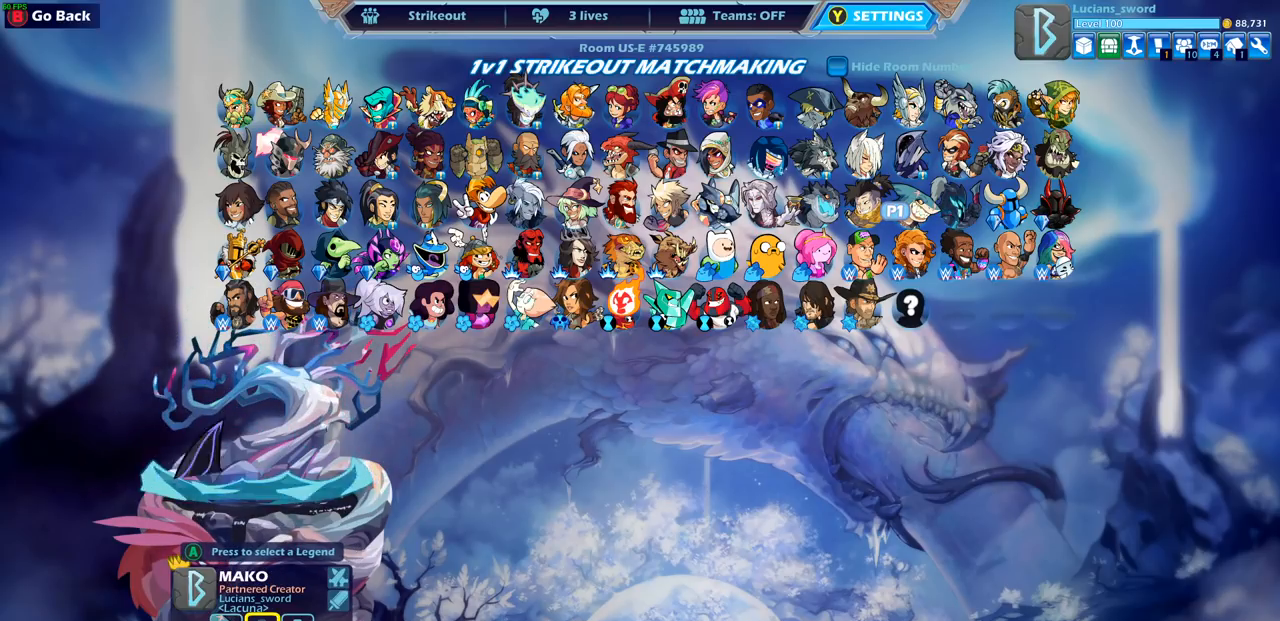
Gameplay with a controller (PlayStation layout); each line is a JSON object with the inputs held at the frame after it. "events" lists button and stick changes between this image and that frame as [ms after this image, input, new state], when the widget could be followed in between.
{"buttons": [], "left_stick": "center", "right_stick": "center", "events": []}
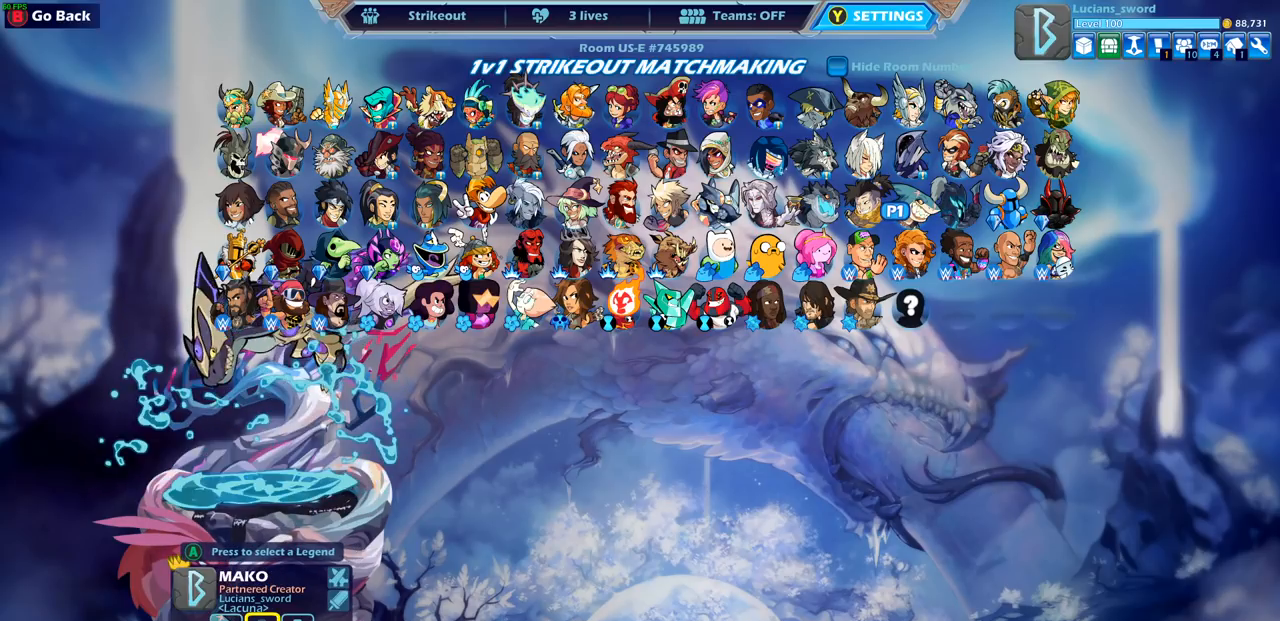
{"buttons": [], "left_stick": "center", "right_stick": "center", "events": [[17, "DPAD_LEFT", "down"], [117, "DPAD_LEFT", "up"], [217, "DPAD_LEFT", "down"], [317, "DPAD_LEFT", "up"], [417, "DPAD_LEFT", "down"], [500, "DPAD_LEFT", "up"]]}
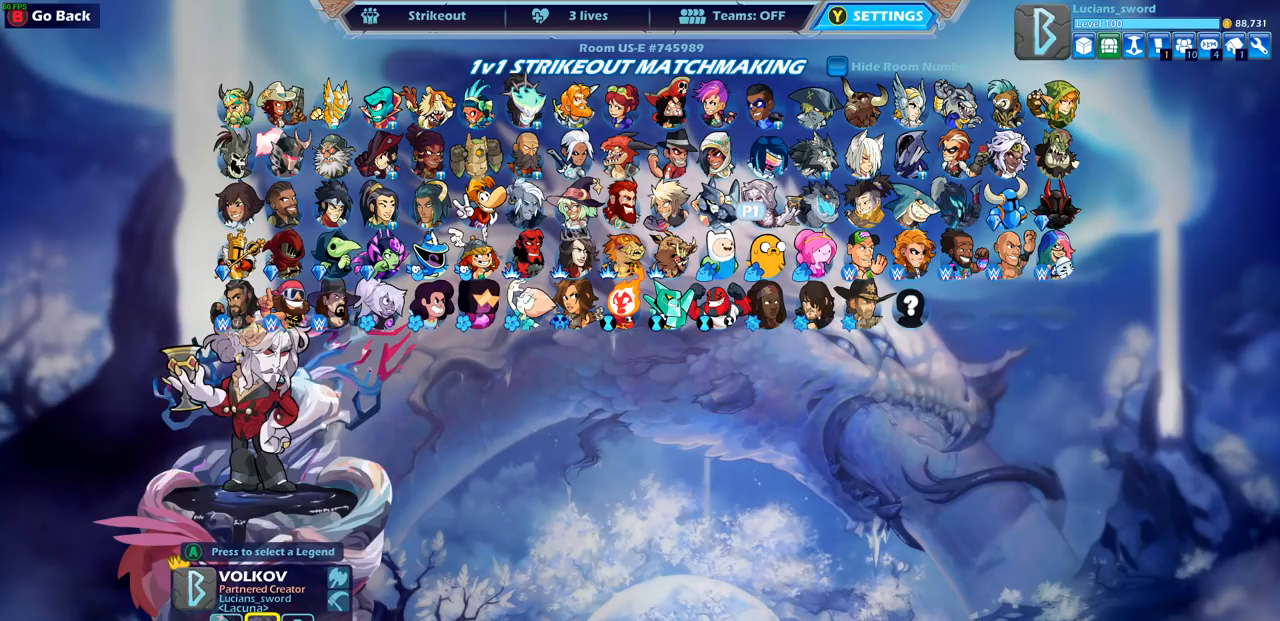
{"buttons": [], "left_stick": "center", "right_stick": "center", "events": [[100, "DPAD_LEFT", "down"], [183, "DPAD_LEFT", "up"], [333, "DPAD_LEFT", "down"], [383, "DPAD_LEFT", "up"]]}
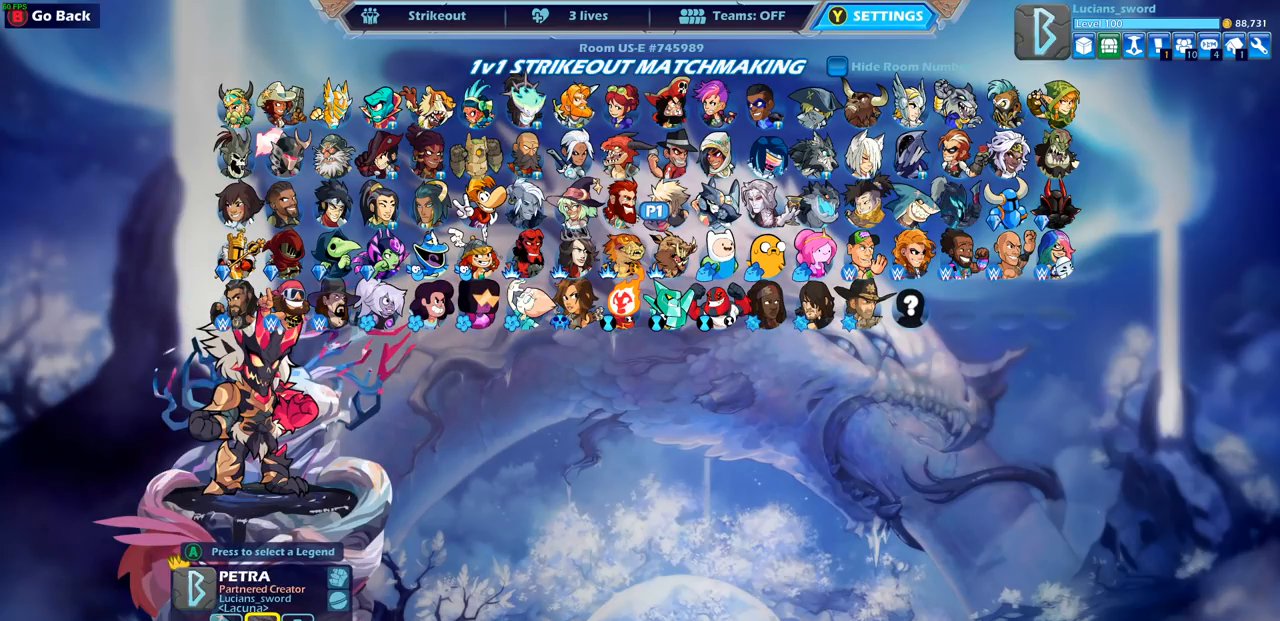
{"buttons": ["CROSS"], "left_stick": "center", "right_stick": "center", "events": [[50, "DPAD_LEFT", "down"], [100, "DPAD_LEFT", "up"], [267, "DPAD_RIGHT", "down"], [383, "DPAD_RIGHT", "up"], [500, "CROSS", "down"]]}
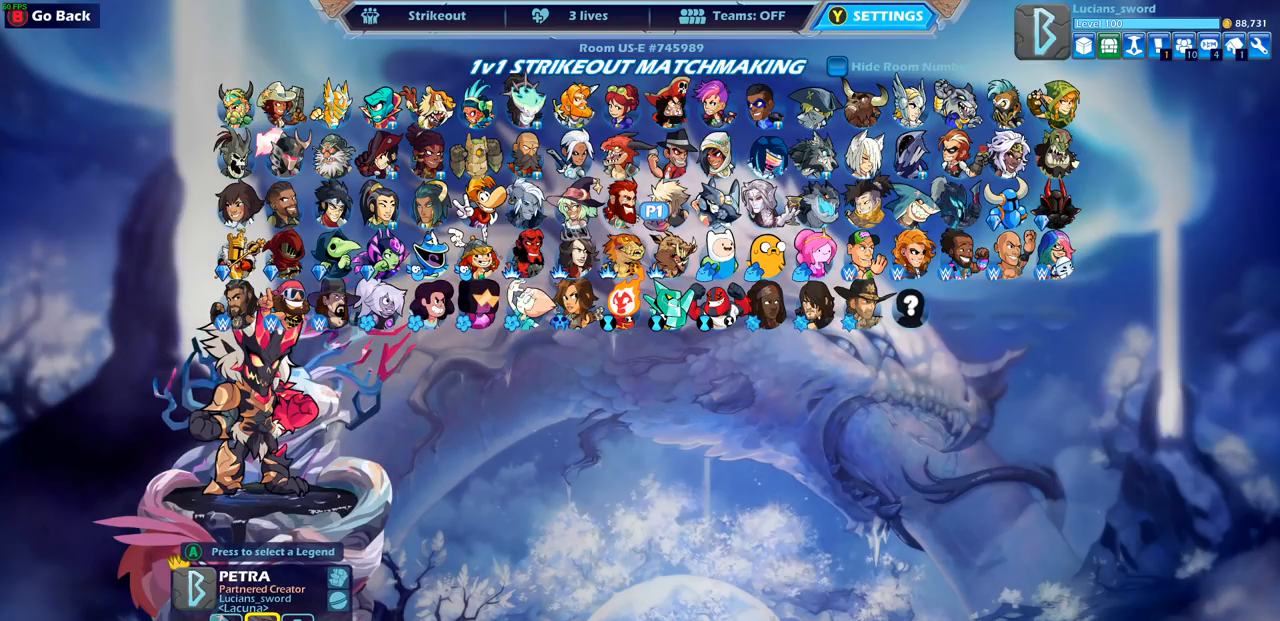
{"buttons": [], "left_stick": "center", "right_stick": "center", "events": [[150, "CROSS", "up"], [350, "CROSS", "down"], [417, "CROSS", "up"]]}
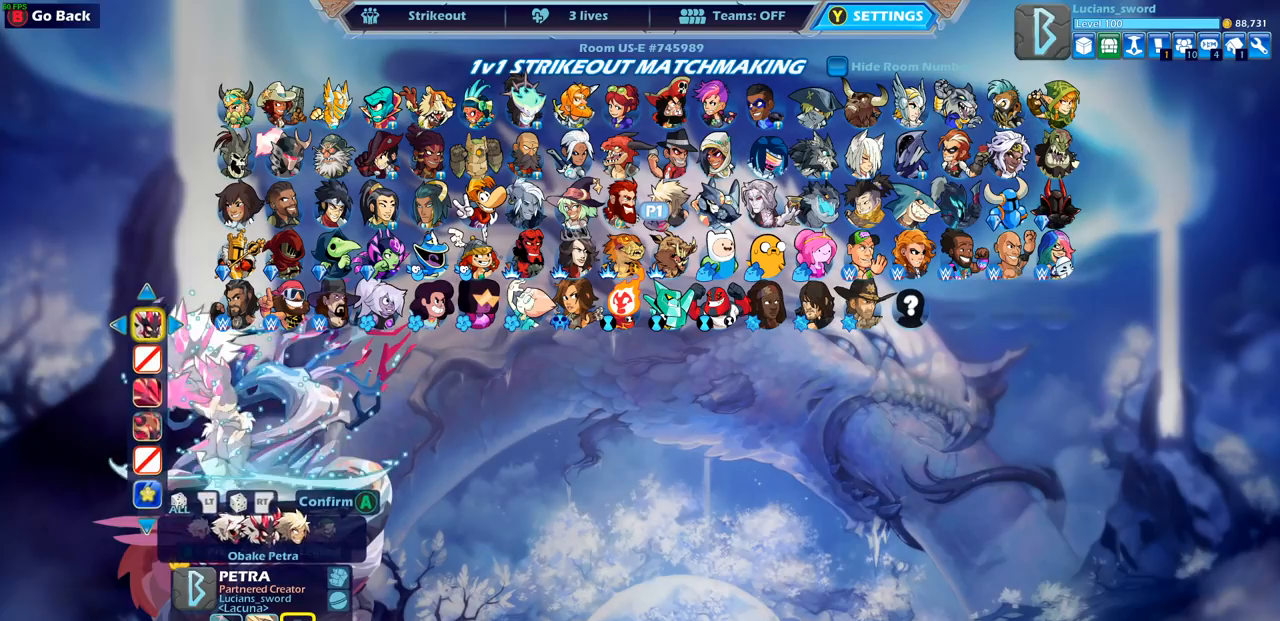
{"buttons": [], "left_stick": "center", "right_stick": "center", "events": [[283, "CIRCLE", "down"], [367, "CIRCLE", "up"]]}
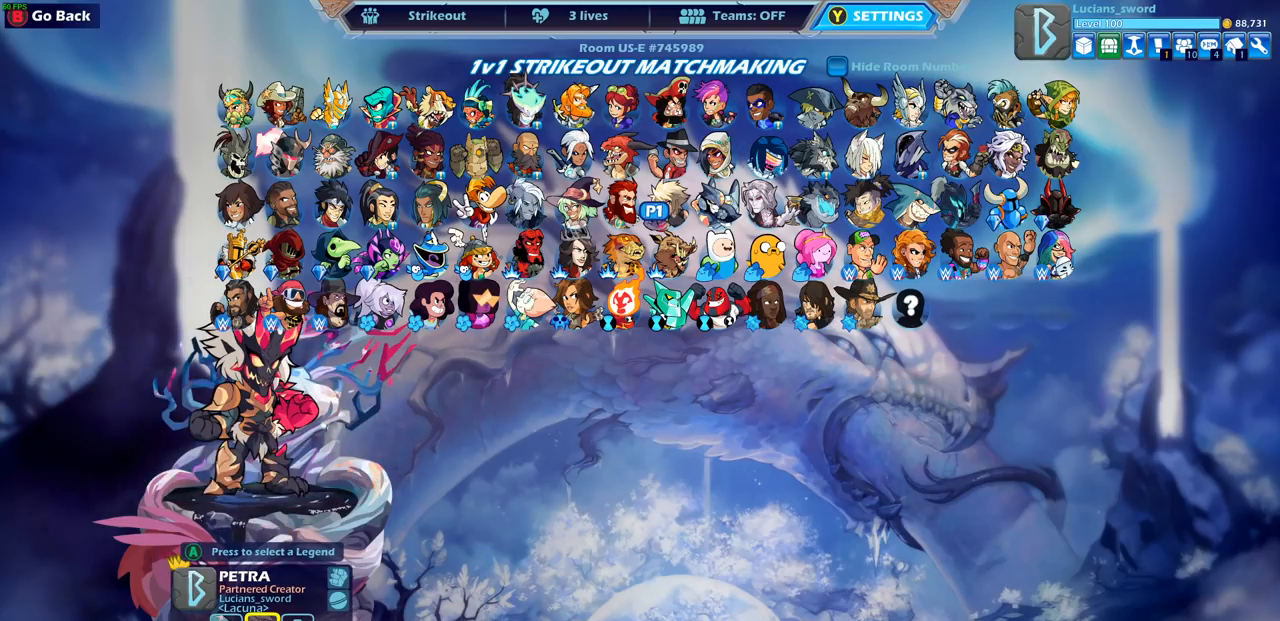
{"buttons": ["DPAD_LEFT"], "left_stick": "center", "right_stick": "center", "events": [[50, "DPAD_UP", "down"], [150, "DPAD_UP", "up"], [267, "DPAD_LEFT", "down"], [367, "DPAD_LEFT", "up"], [417, "DPAD_LEFT", "down"]]}
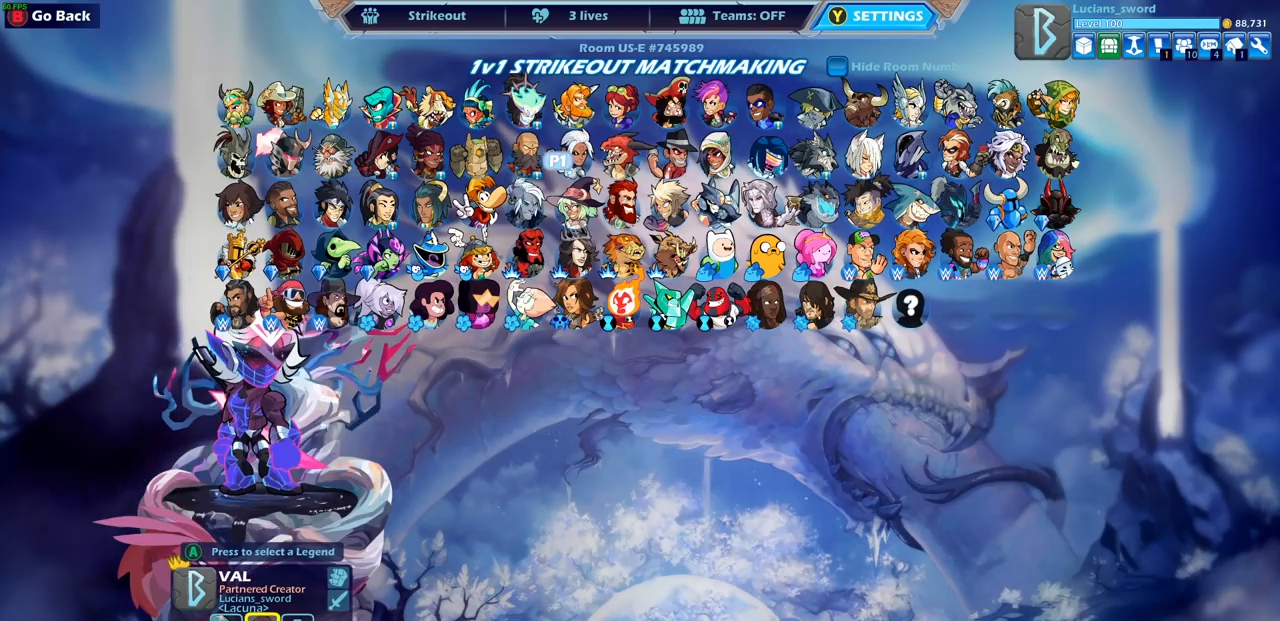
{"buttons": [], "left_stick": "center", "right_stick": "center", "events": [[17, "CROSS", "down"], [17, "DPAD_LEFT", "up"], [117, "CROSS", "up"], [367, "CROSS", "down"], [450, "CROSS", "up"]]}
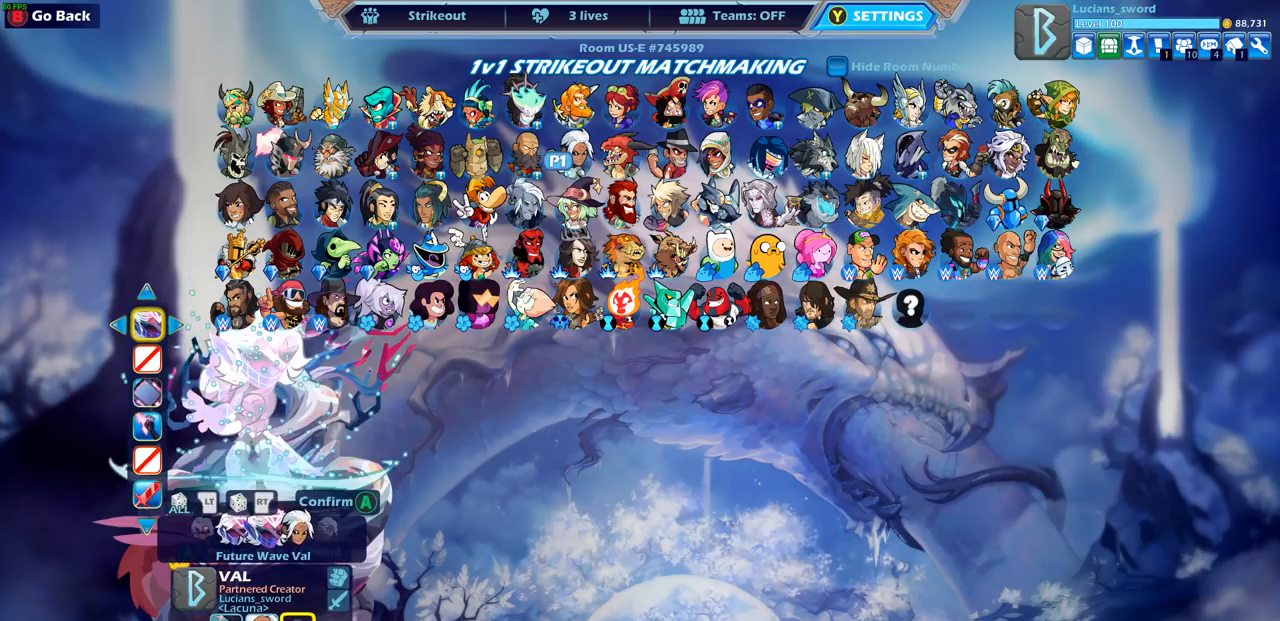
{"buttons": [], "left_stick": "center", "right_stick": "center", "events": [[50, "DPAD_DOWN", "down"], [133, "DPAD_DOWN", "up"], [217, "DPAD_RIGHT", "down"], [300, "DPAD_RIGHT", "up"], [367, "DPAD_RIGHT", "down"], [467, "DPAD_RIGHT", "up"]]}
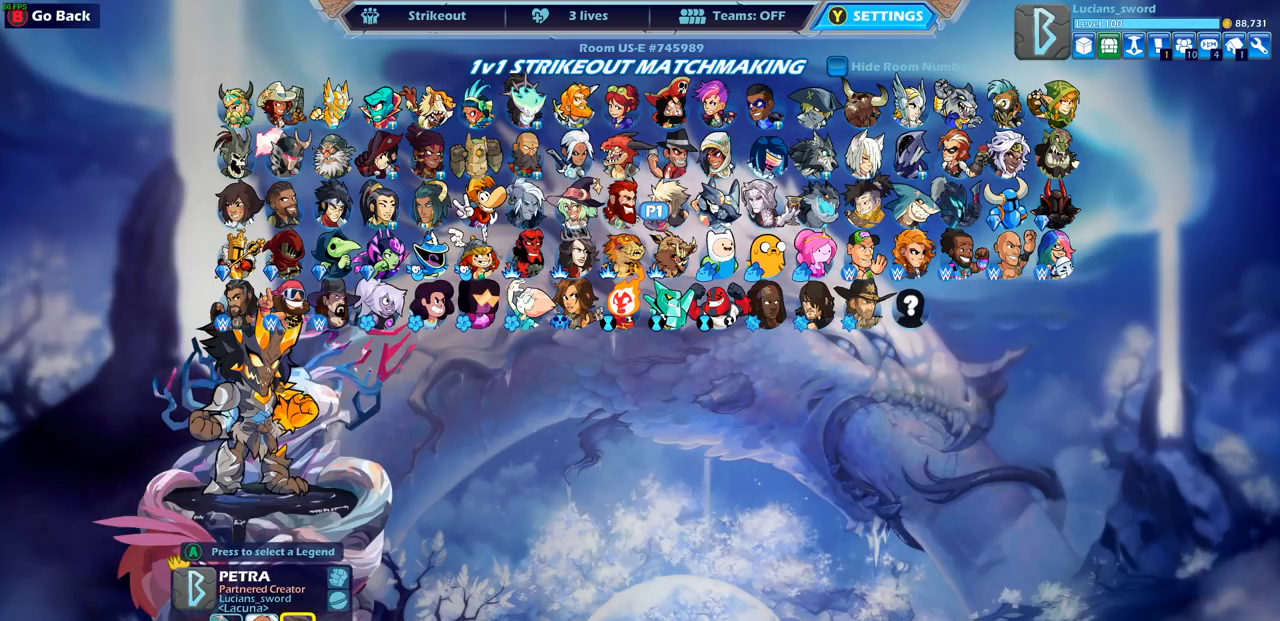
{"buttons": [], "left_stick": "center", "right_stick": "center", "events": []}
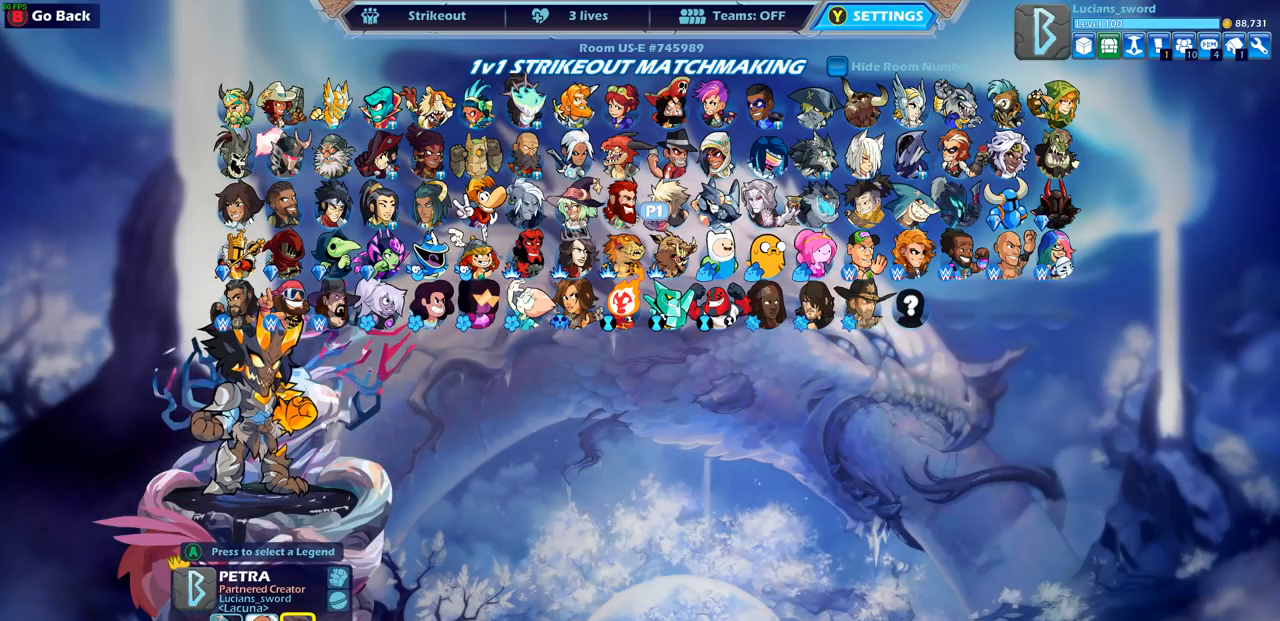
{"buttons": [], "left_stick": "center", "right_stick": "center", "events": []}
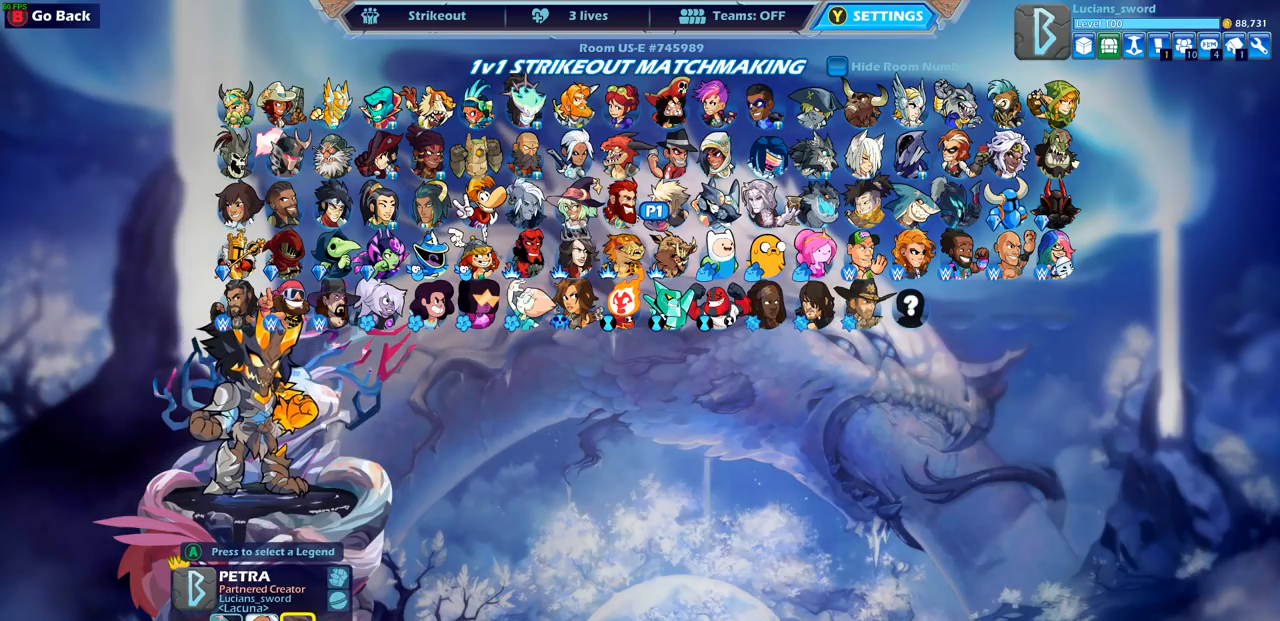
{"buttons": [], "left_stick": "center", "right_stick": "center", "events": [[83, "CROSS", "down"], [117, "CROSS", "up"]]}
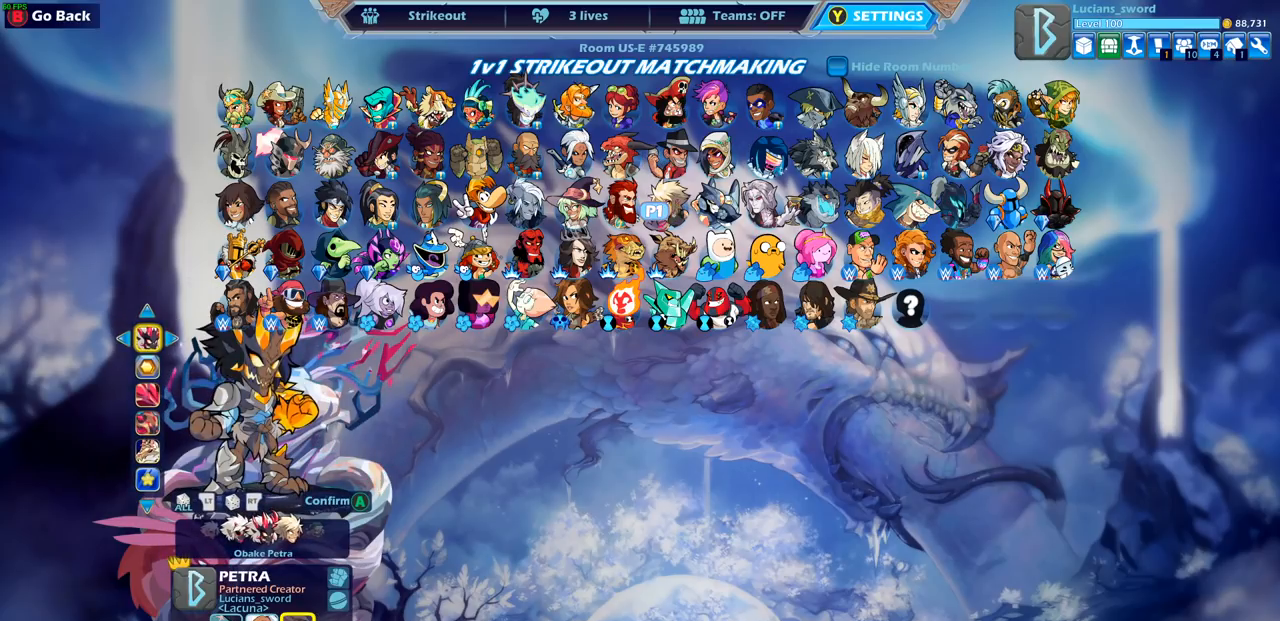
{"buttons": [], "left_stick": "center", "right_stick": "center", "events": [[67, "DPAD_DOWN", "down"], [167, "DPAD_DOWN", "up"], [267, "DPAD_LEFT", "down"], [333, "DPAD_LEFT", "up"], [433, "DPAD_LEFT", "down"], [500, "DPAD_LEFT", "up"]]}
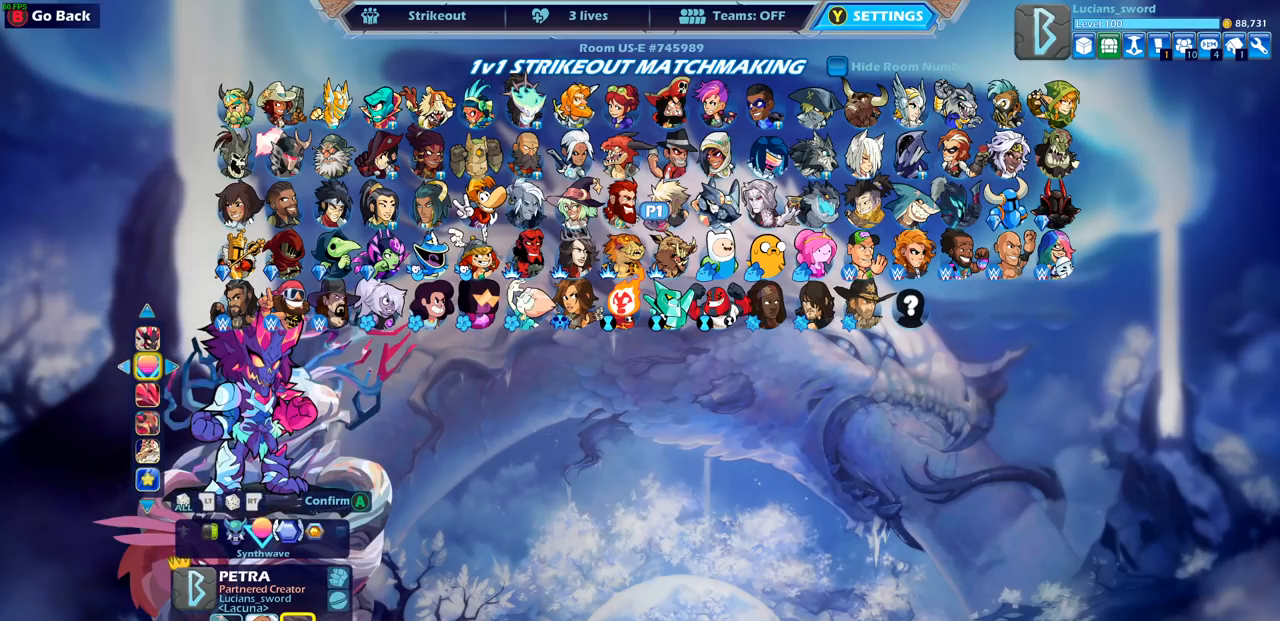
{"buttons": [], "left_stick": "center", "right_stick": "center", "events": [[83, "DPAD_LEFT", "down"], [167, "DPAD_LEFT", "up"], [233, "DPAD_LEFT", "down"], [333, "DPAD_LEFT", "up"], [400, "DPAD_LEFT", "down"], [483, "DPAD_LEFT", "up"]]}
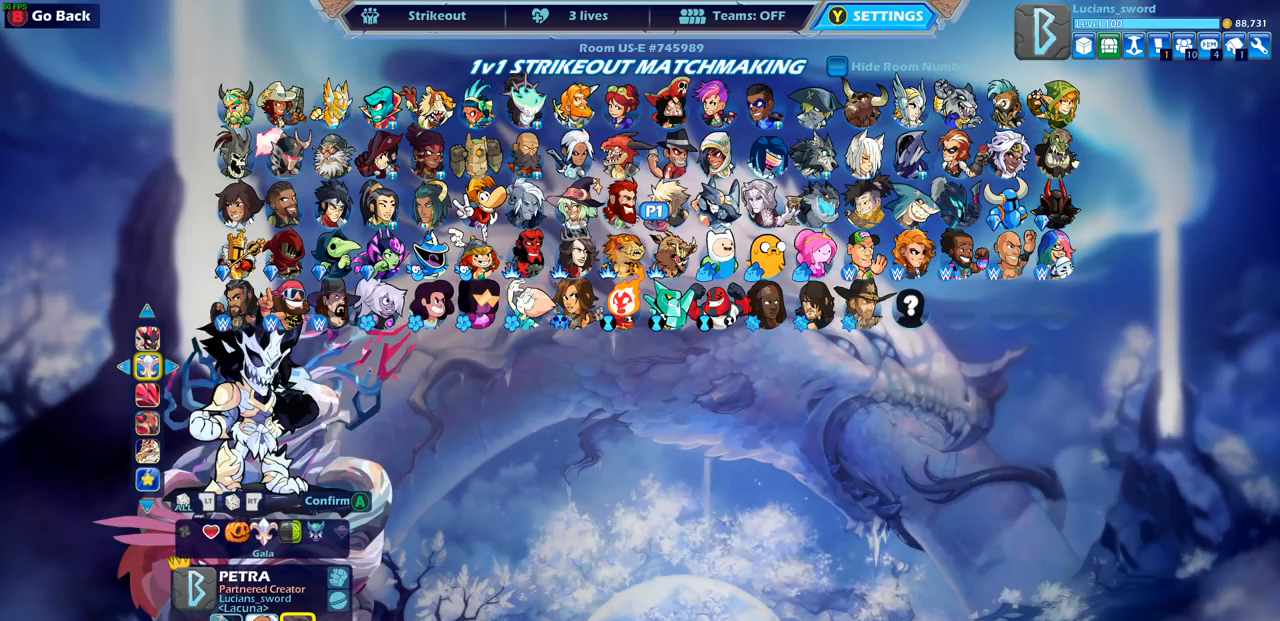
{"buttons": [], "left_stick": "center", "right_stick": "center", "events": [[50, "DPAD_LEFT", "down"], [150, "DPAD_LEFT", "up"], [217, "DPAD_LEFT", "down"], [300, "DPAD_LEFT", "up"], [383, "DPAD_LEFT", "down"], [467, "DPAD_LEFT", "up"]]}
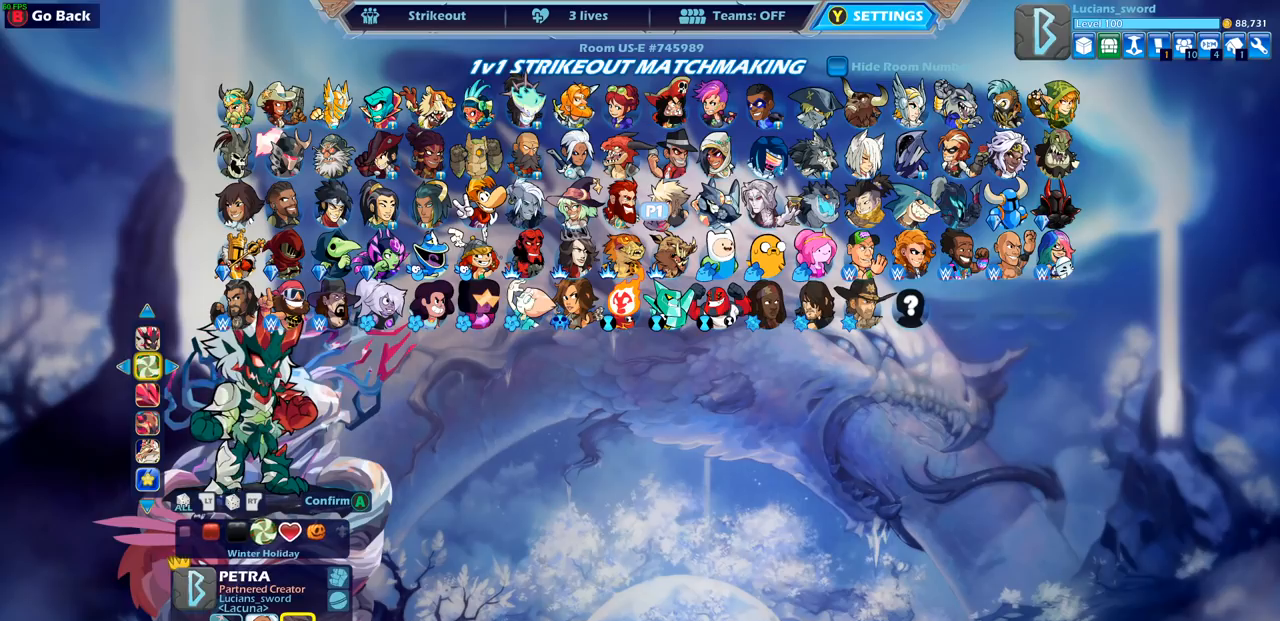
{"buttons": [], "left_stick": "center", "right_stick": "center", "events": [[33, "DPAD_LEFT", "down"], [117, "DPAD_LEFT", "up"]]}
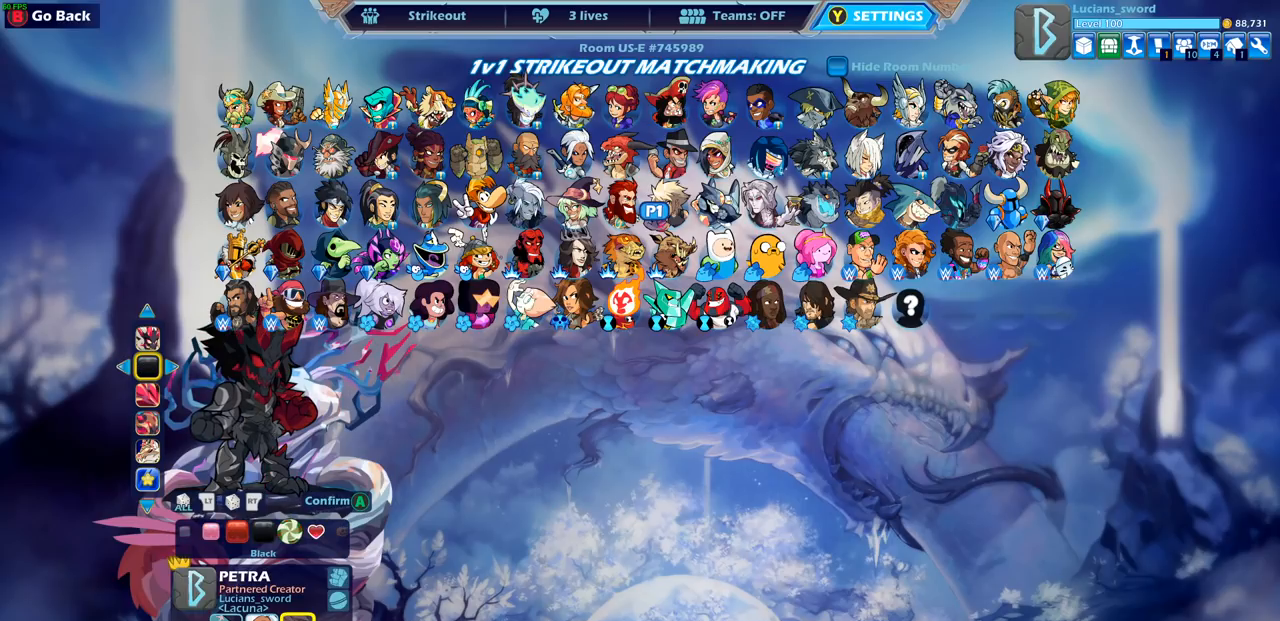
{"buttons": [], "left_stick": "center", "right_stick": "center", "events": [[133, "CROSS", "down"], [283, "CROSS", "up"]]}
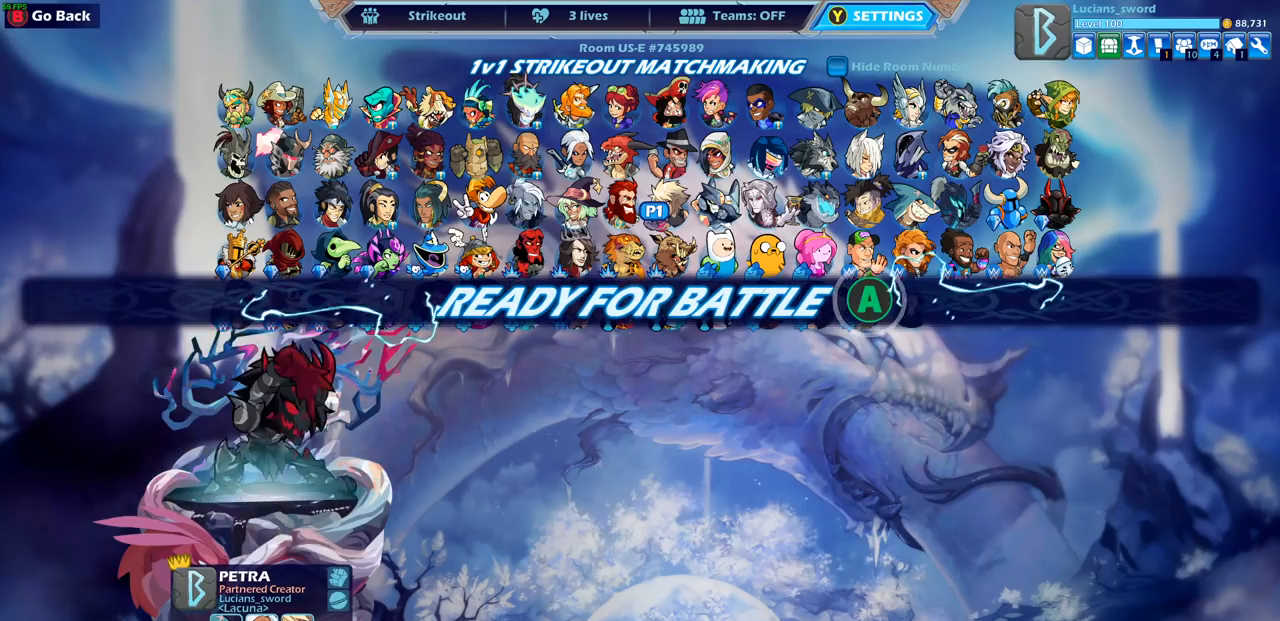
{"buttons": [], "left_stick": "center", "right_stick": "center", "events": []}
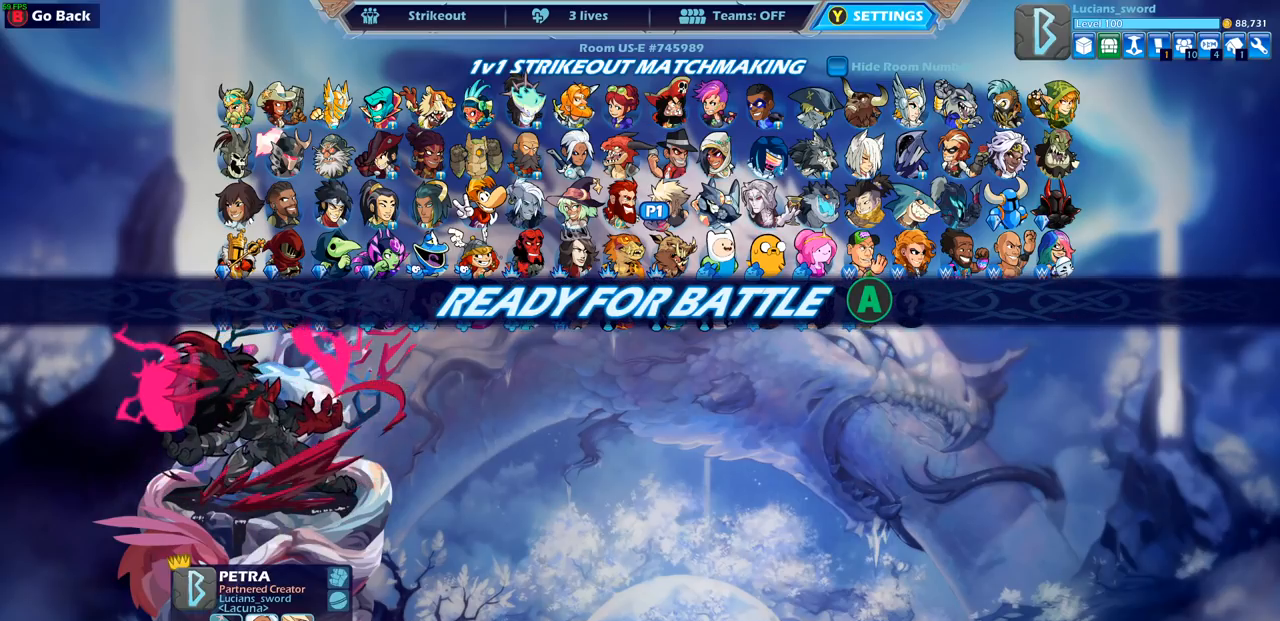
{"buttons": [], "left_stick": "center", "right_stick": "center", "events": []}
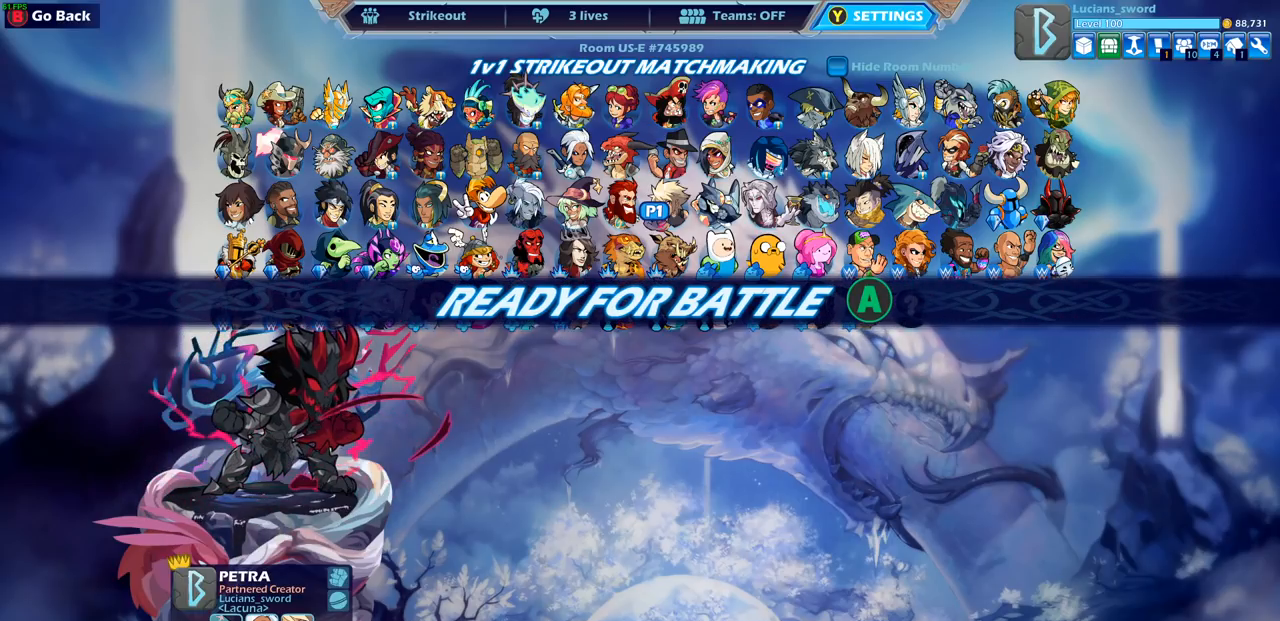
{"buttons": [], "left_stick": "center", "right_stick": "center", "events": []}
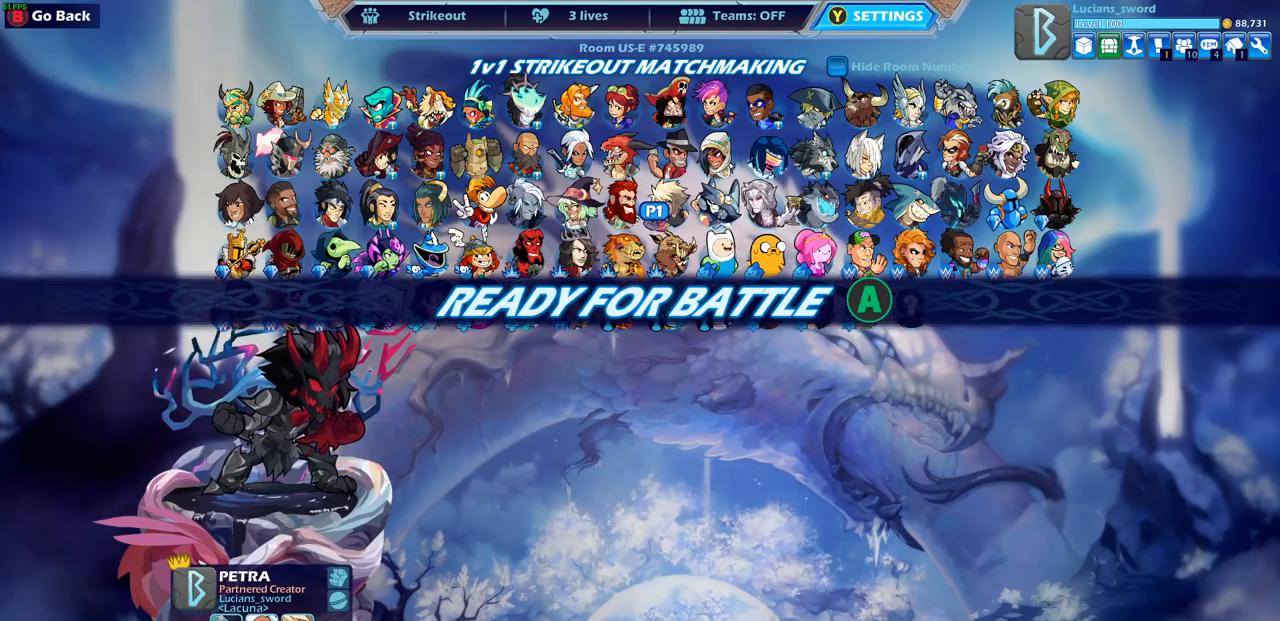
{"buttons": [], "left_stick": "center", "right_stick": "center", "events": [[67, "CIRCLE", "down"], [150, "CIRCLE", "up"], [367, "DPAD_UP", "down"], [467, "DPAD_UP", "up"]]}
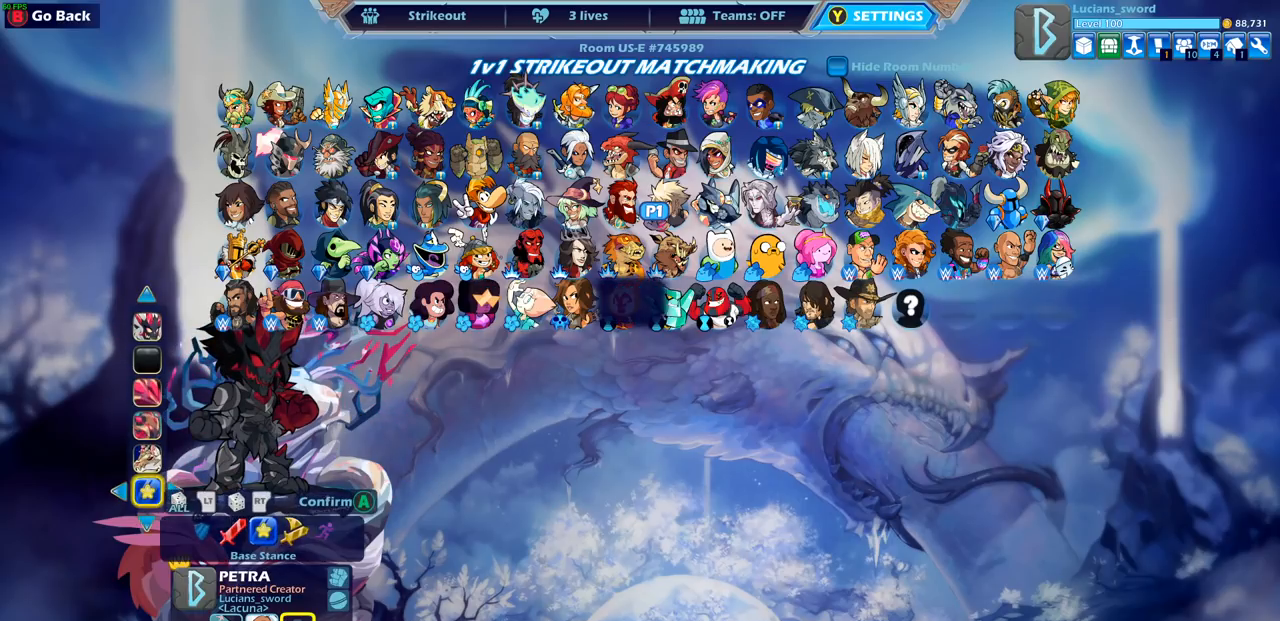
{"buttons": [], "left_stick": "center", "right_stick": "center", "events": []}
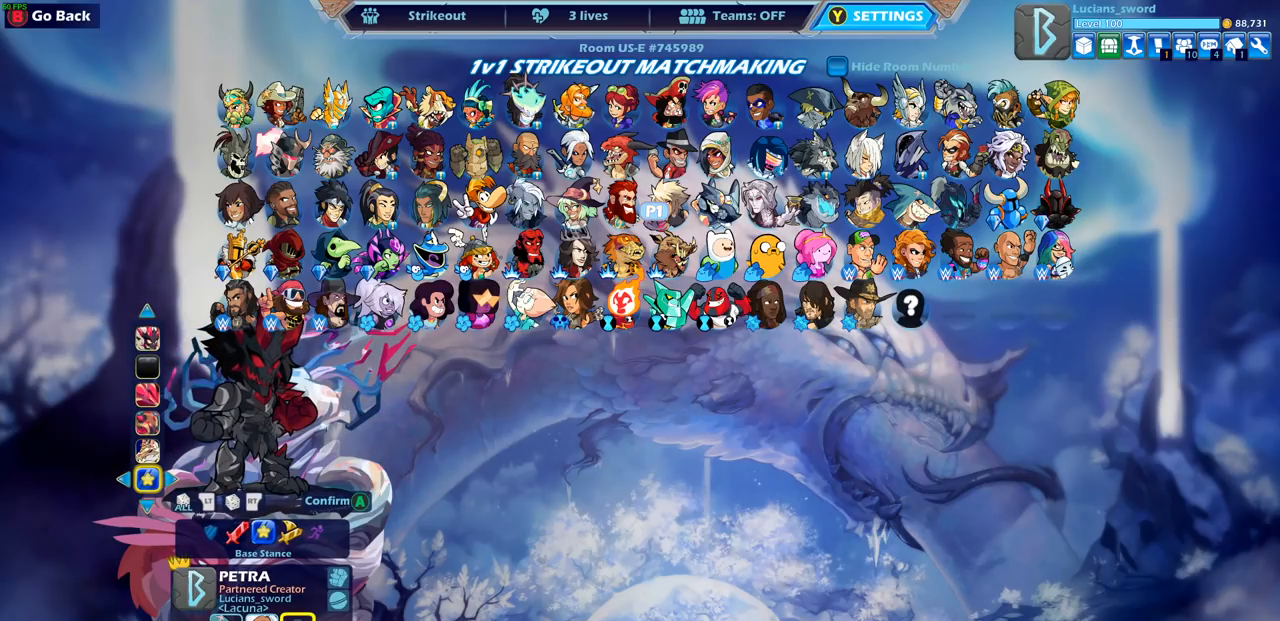
{"buttons": [], "left_stick": "center", "right_stick": "center", "events": [[267, "DPAD_LEFT", "down"], [333, "DPAD_LEFT", "up"]]}
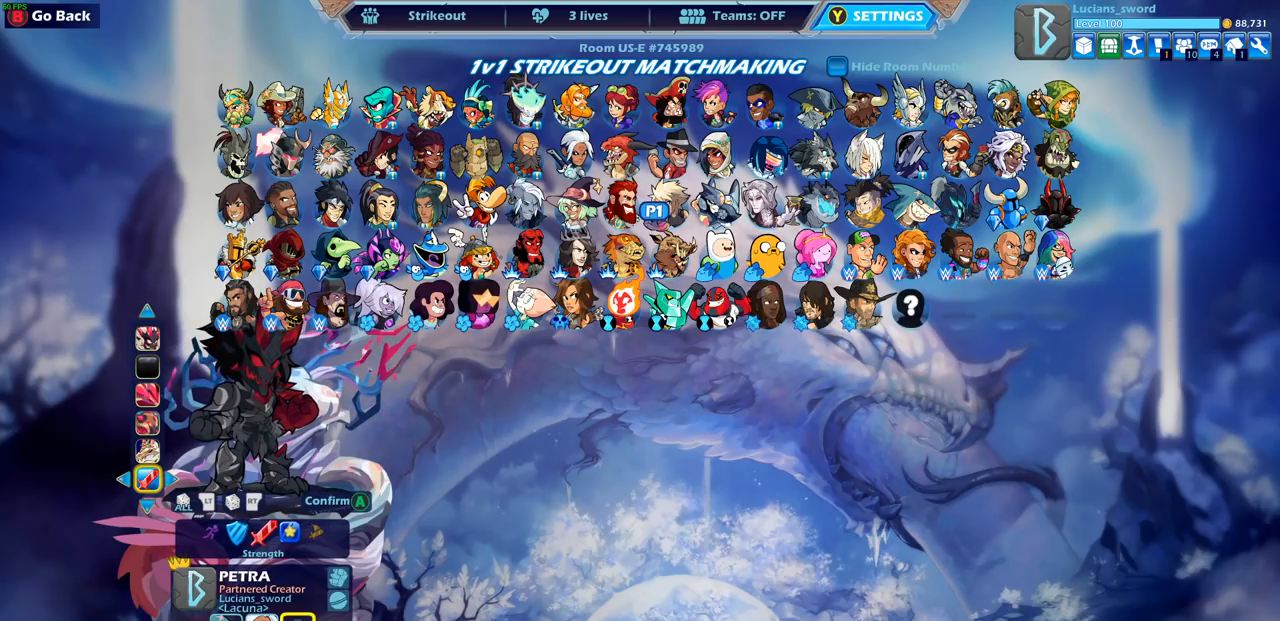
{"buttons": [], "left_stick": "center", "right_stick": "center", "events": [[117, "DPAD_LEFT", "down"], [233, "DPAD_LEFT", "up"]]}
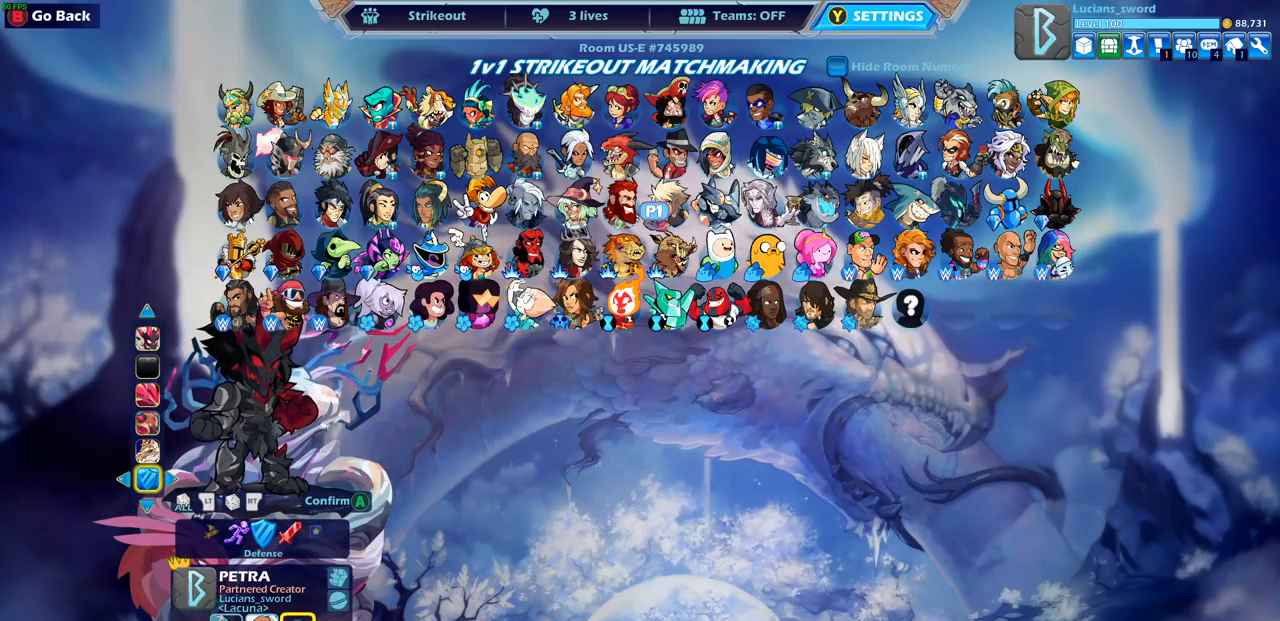
{"buttons": [], "left_stick": "center", "right_stick": "center", "events": []}
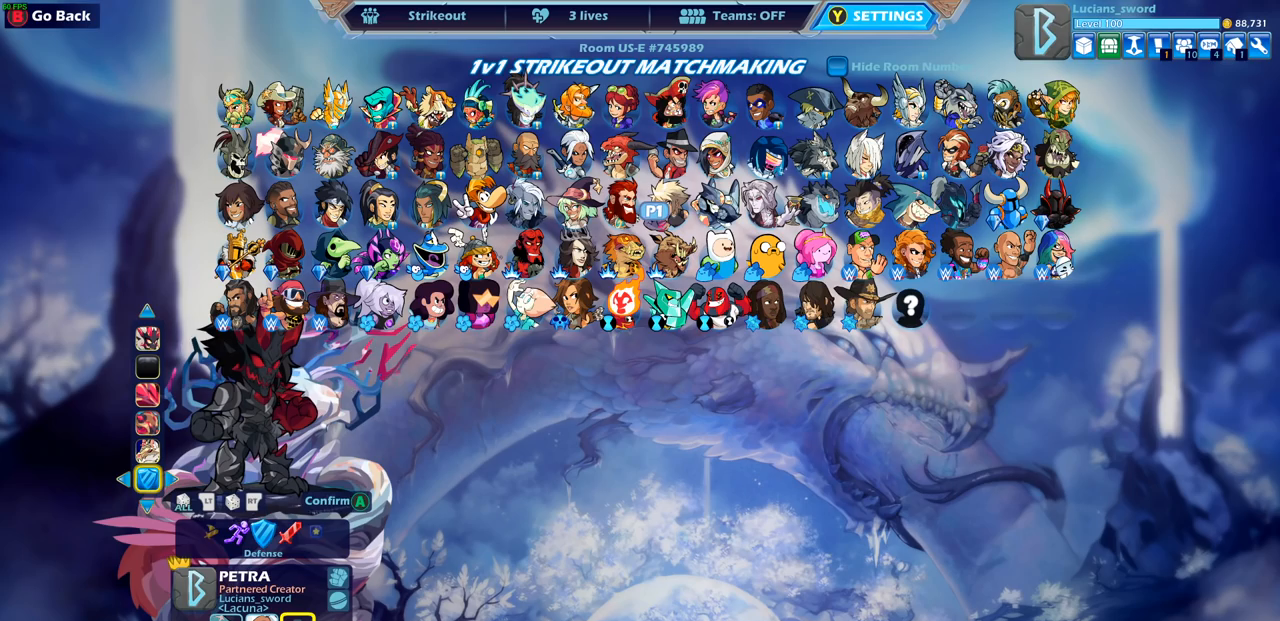
{"buttons": ["DPAD_RIGHT"], "left_stick": "center", "right_stick": "center", "events": [[133, "DPAD_RIGHT", "down"], [250, "DPAD_RIGHT", "up"], [400, "DPAD_RIGHT", "down"]]}
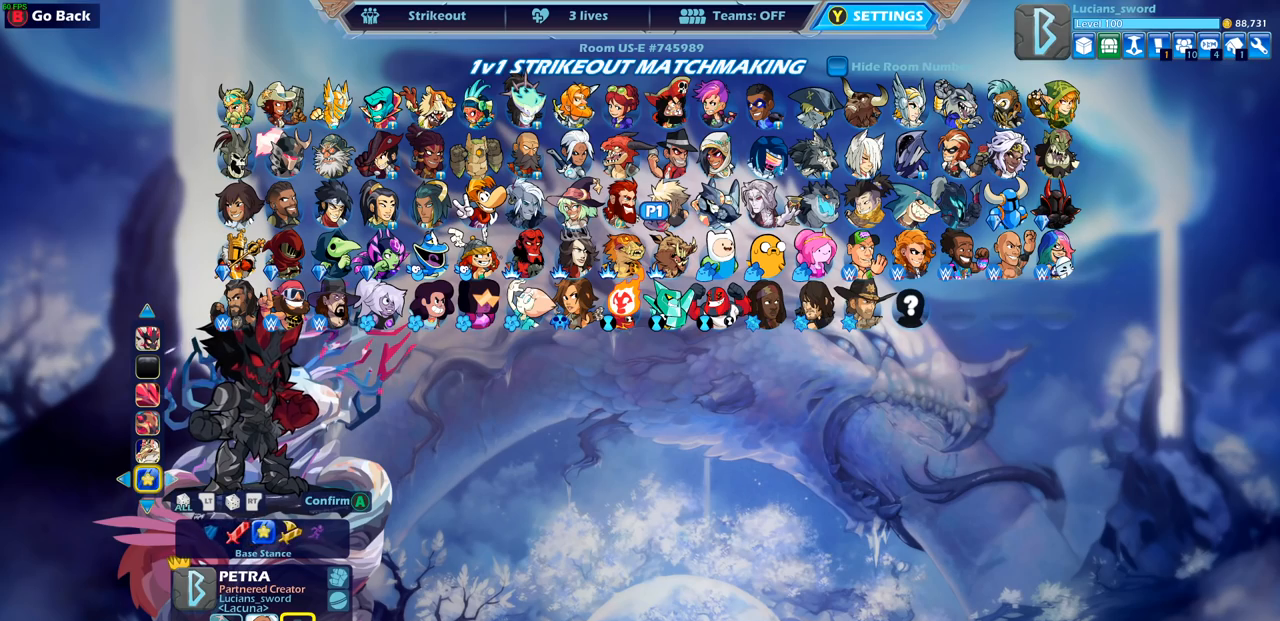
{"buttons": [], "left_stick": "center", "right_stick": "center", "events": [[17, "DPAD_RIGHT", "up"], [217, "CROSS", "down"], [300, "CROSS", "up"]]}
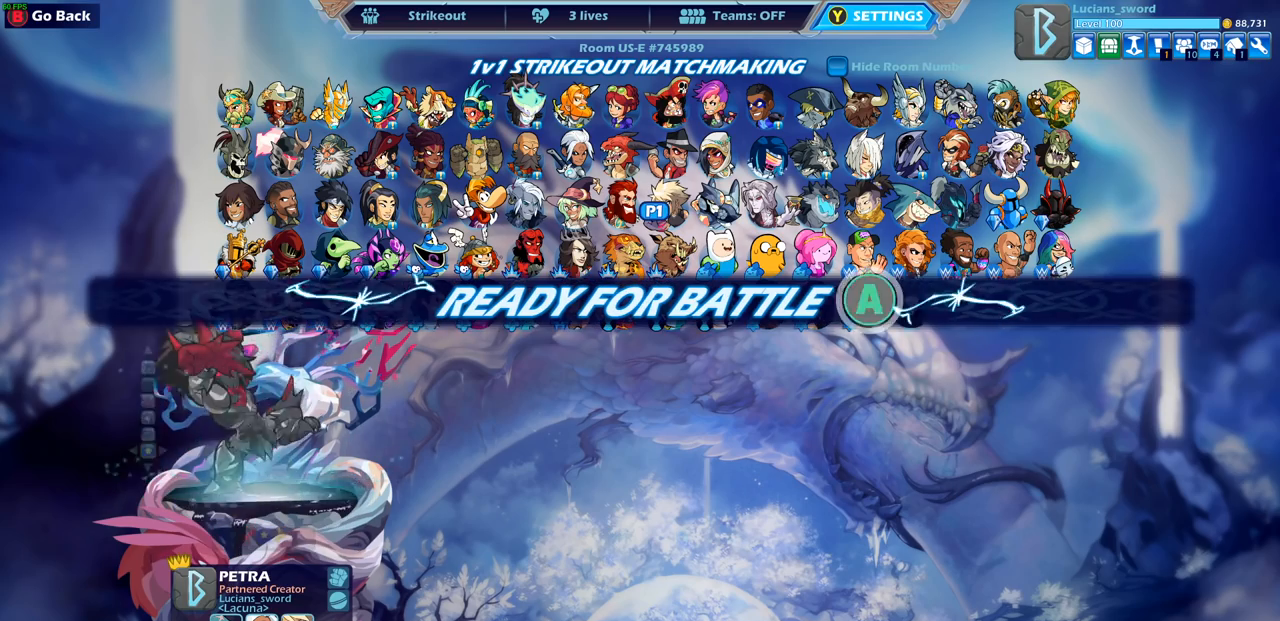
{"buttons": ["CROSS"], "left_stick": "center", "right_stick": "center", "events": [[50, "CROSS", "down"], [133, "CROSS", "up"], [250, "CROSS", "down"], [367, "CROSS", "up"], [467, "CROSS", "down"]]}
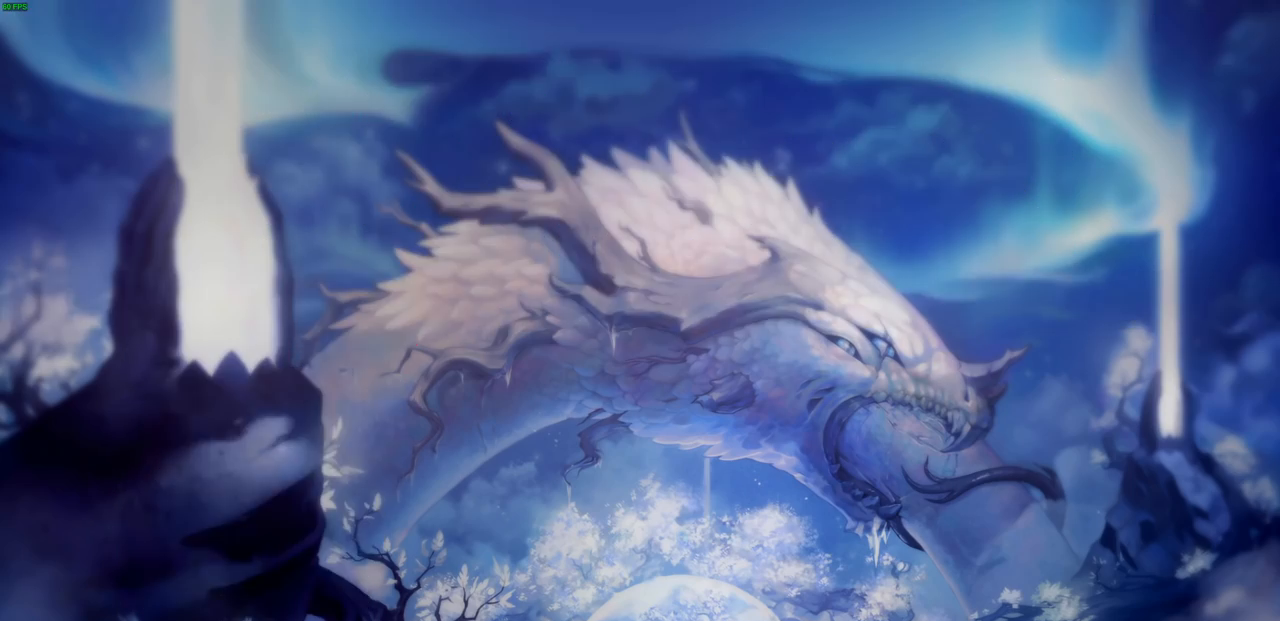
{"buttons": [], "left_stick": "center", "right_stick": "center", "events": [[50, "CROSS", "up"], [150, "CROSS", "down"], [200, "CROSS", "up"]]}